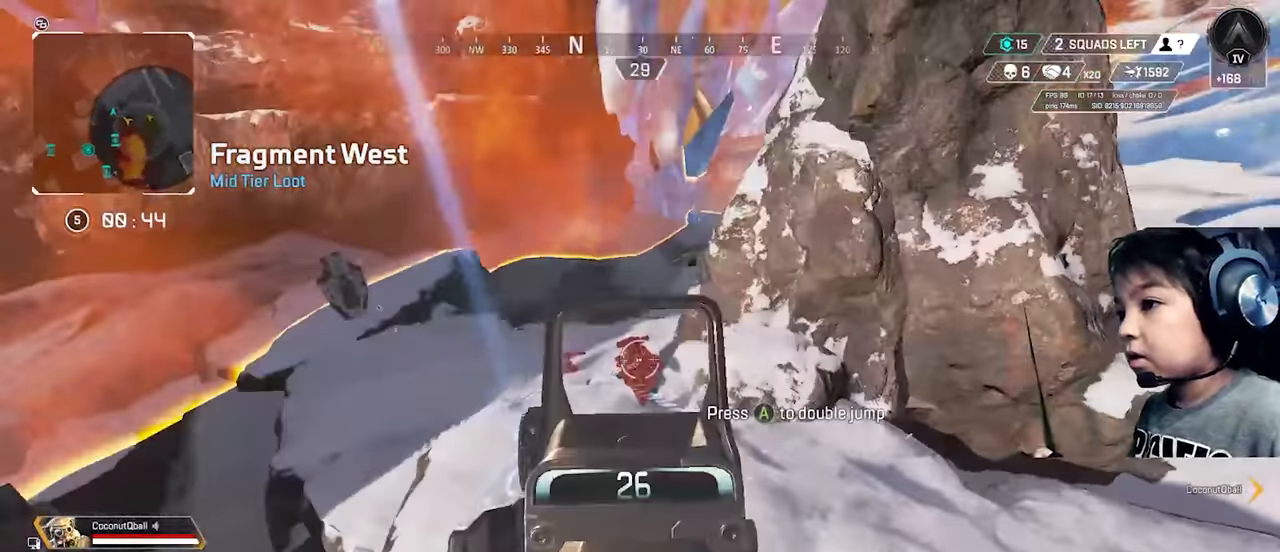
Gameplay with a controller (Xbox layout); each line is a JSON object with the inputs held at the frame after it. "button_events" lists button changes between this image and that frame as [ms after this image, input, new state], when the widget could be followed in between (sticks are given only as held states). Not read: L3.
{"buttons": ["L2", "R2"], "left_stick": "up-right", "right_stick": "center", "button_events": []}
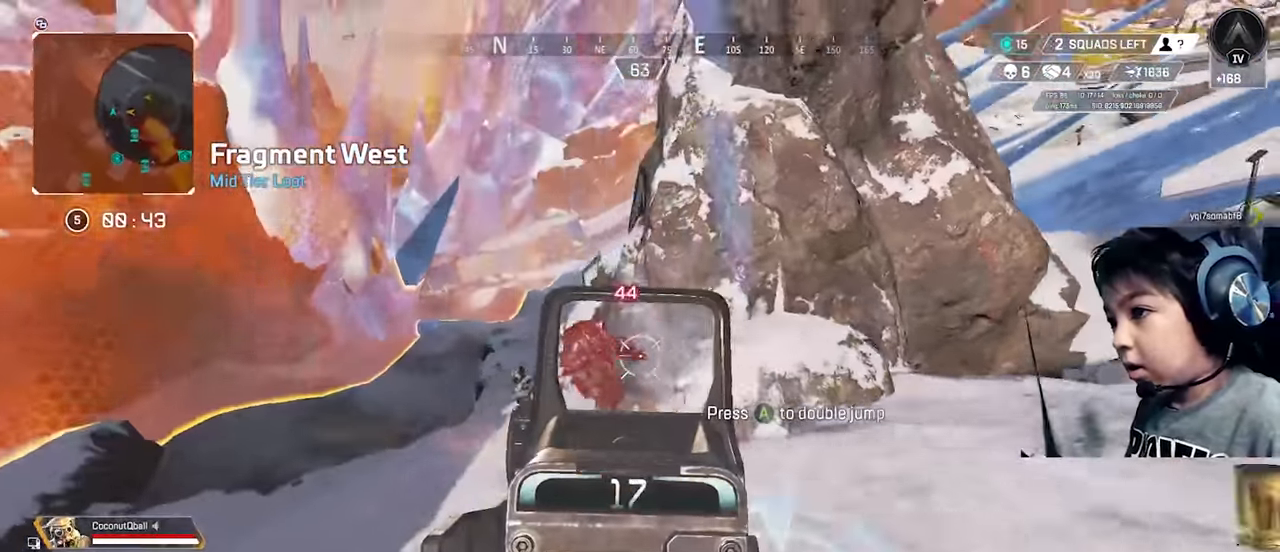
{"buttons": ["L2", "R2"], "left_stick": "up-right", "right_stick": "down", "button_events": []}
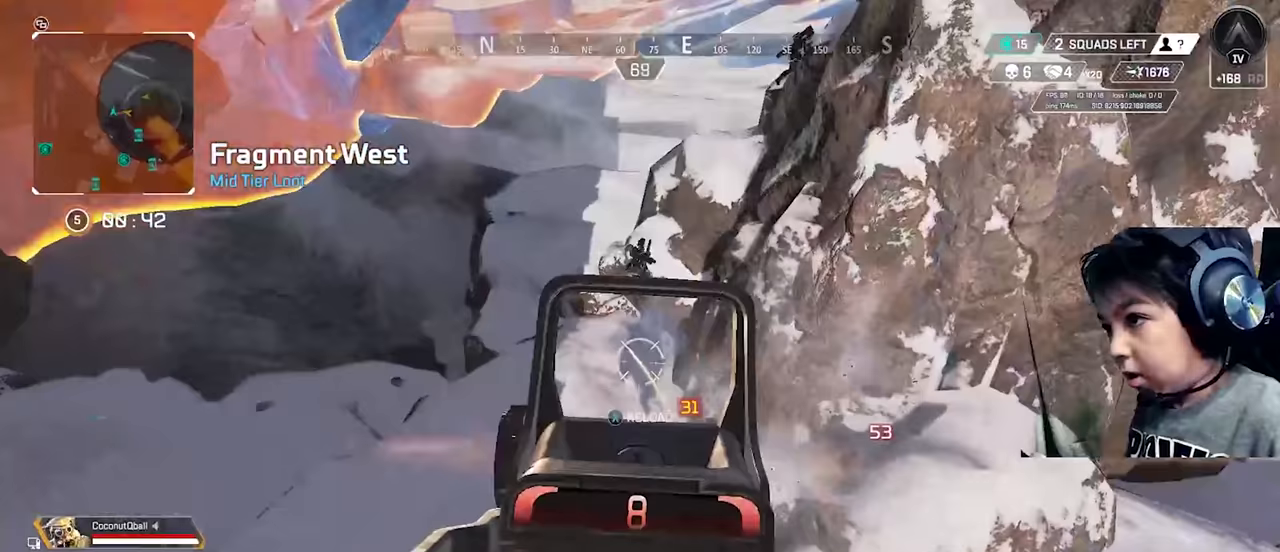
{"buttons": [], "left_stick": "down-right", "right_stick": "down-right", "button_events": [[250, "L2", "up"], [300, "Y", "down"], [350, "R2", "up"], [350, "Y", "up"]]}
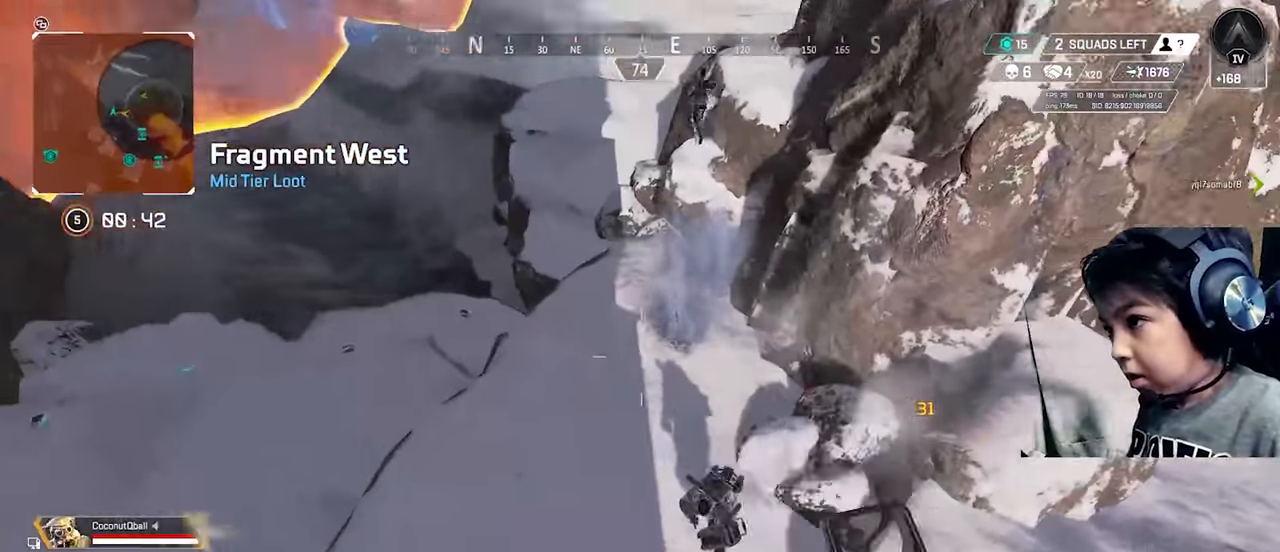
{"buttons": ["L2"], "left_stick": "up-left", "right_stick": "up"}
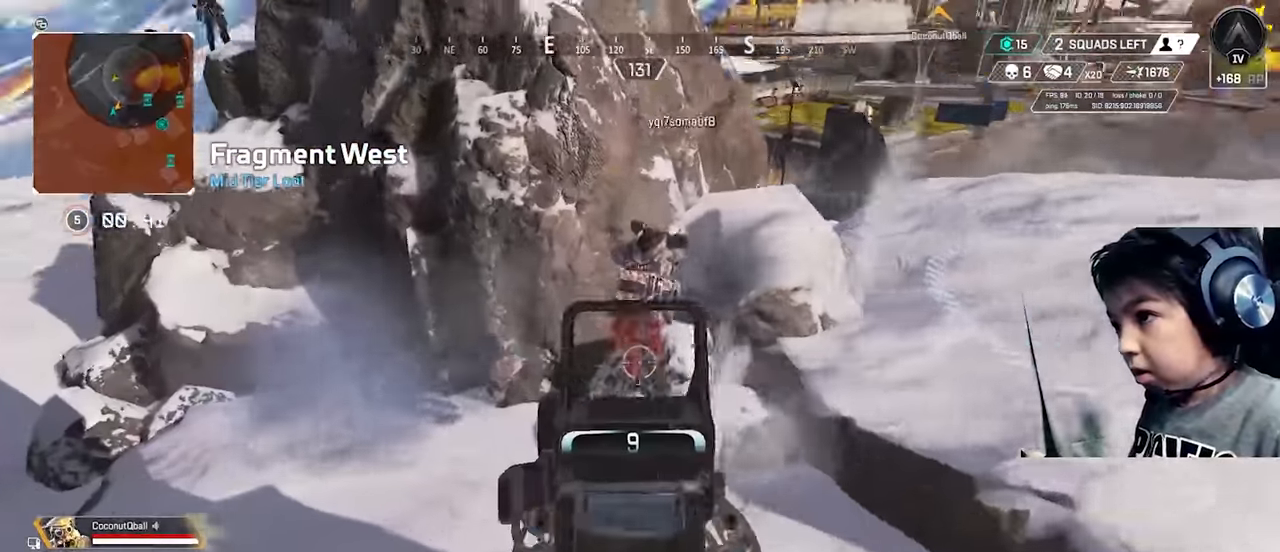
{"buttons": ["L2"], "left_stick": "up-right", "right_stick": "up", "button_events": []}
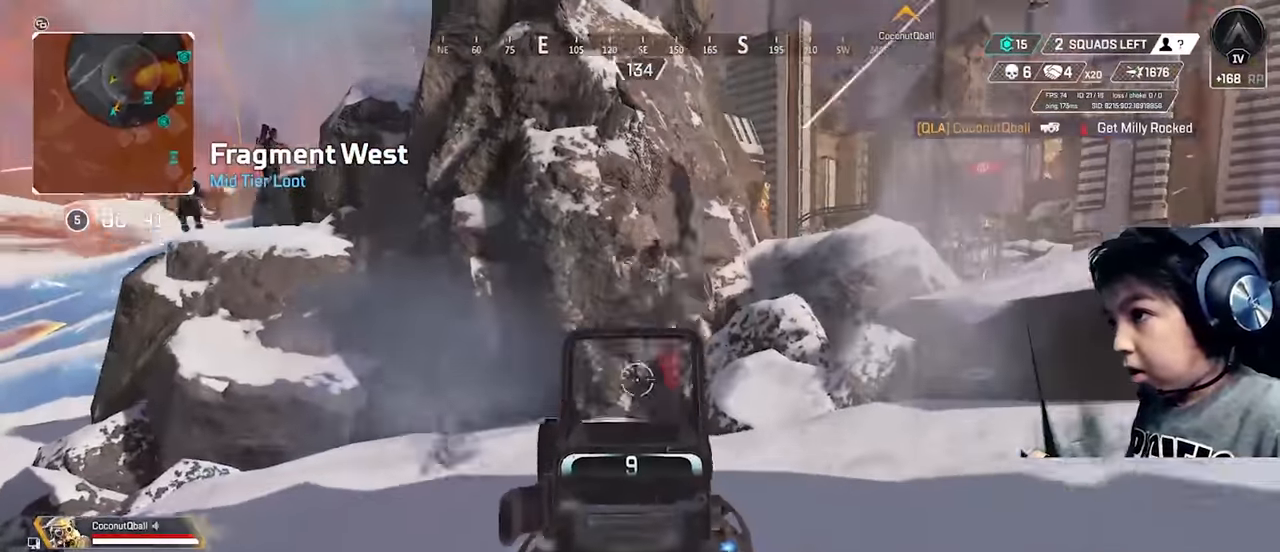
{"buttons": ["L2"], "left_stick": "up-right", "right_stick": "up-left", "button_events": [[167, "R2", "down"], [267, "R2", "up"]]}
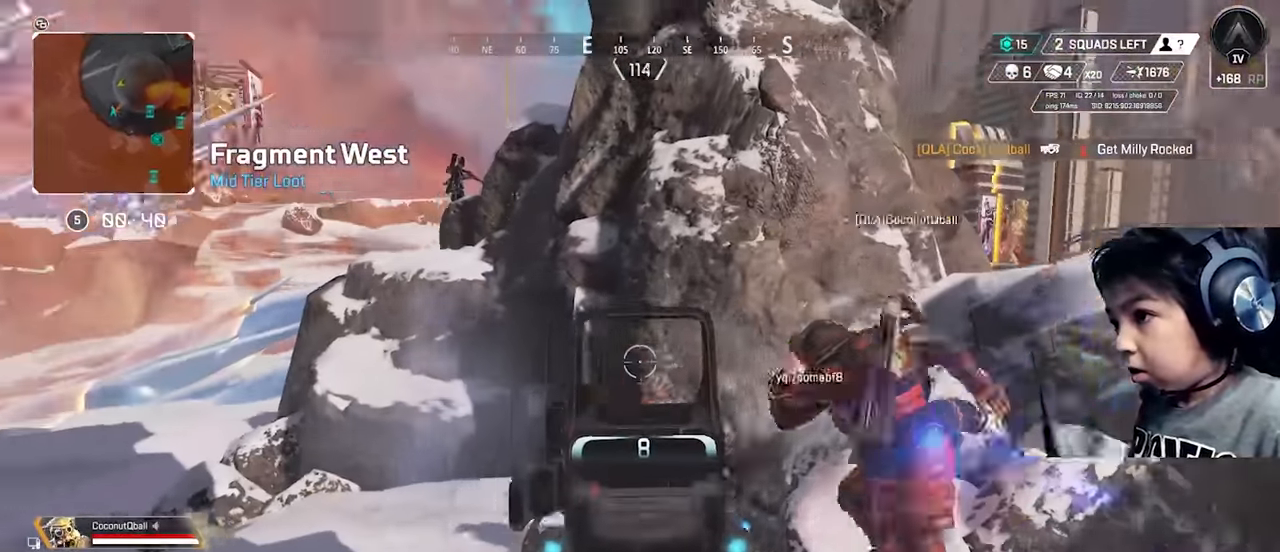
{"buttons": ["L2"], "left_stick": "up", "right_stick": "up-right"}